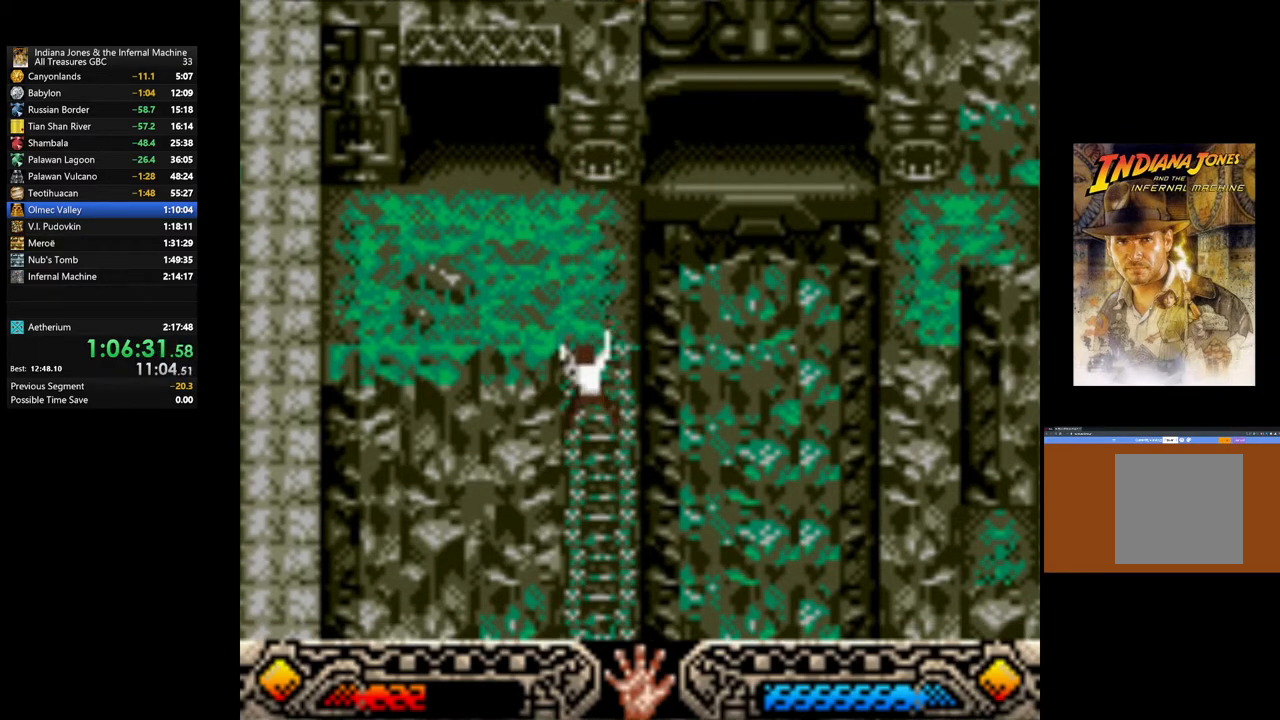
Gameplay with a controller (Xbox layout); each line is a JSON object with the inputs held at the frame after it. "events" lists button and stick changes between this image and that frame as [ms after this image, input, new state], when the widget could be followed in between.
{"buttons": [], "left_stick": "down", "right_stick": "center", "events": []}
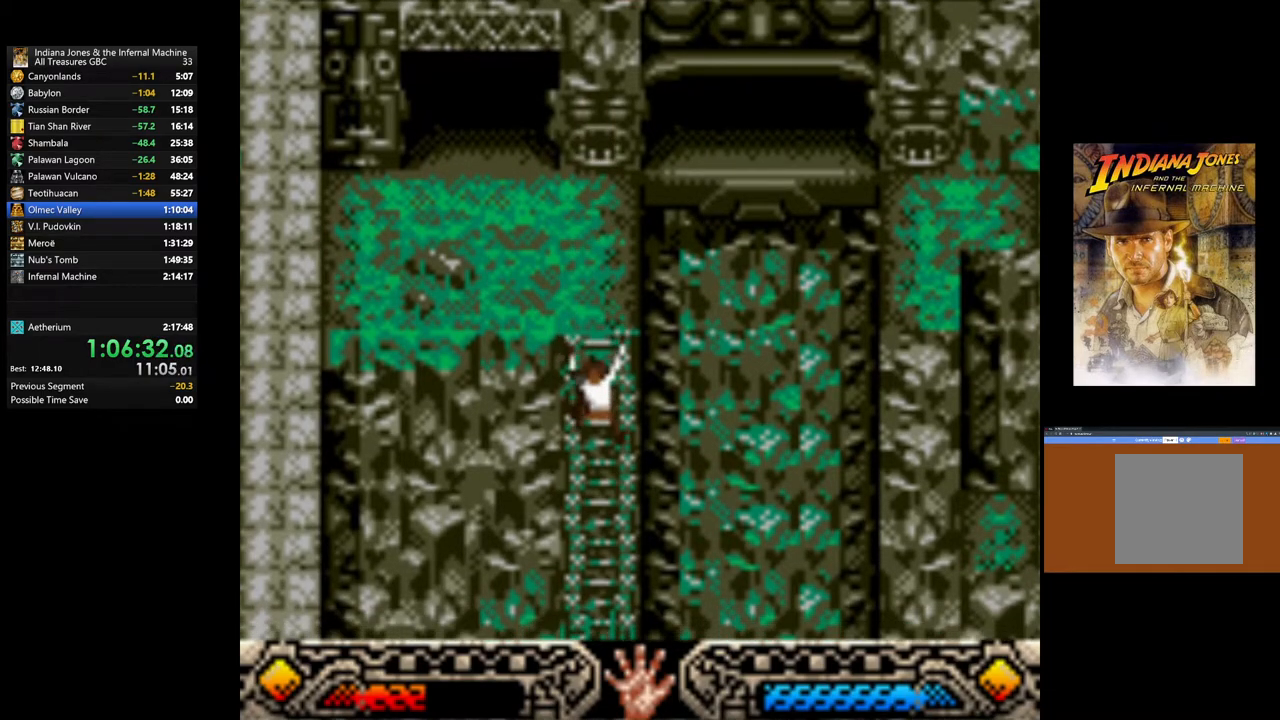
{"buttons": [], "left_stick": "down", "right_stick": "center", "events": []}
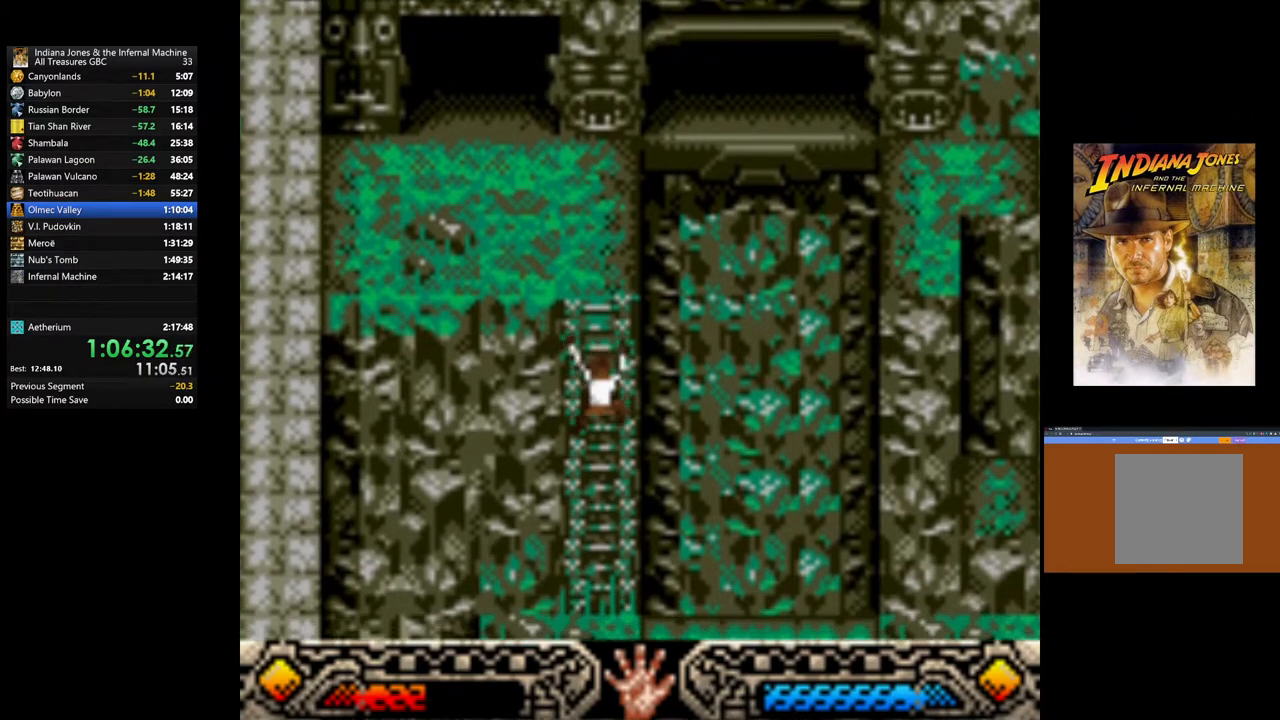
{"buttons": [], "left_stick": "down", "right_stick": "center", "events": []}
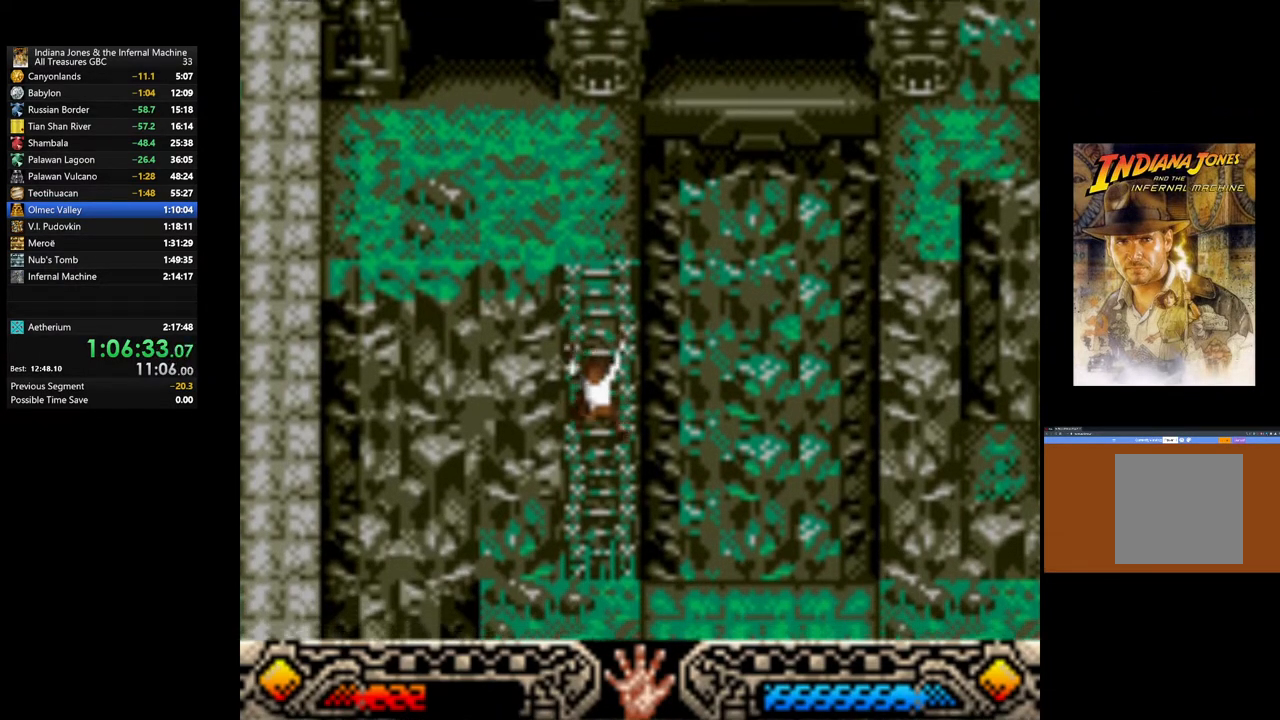
{"buttons": [], "left_stick": "left", "right_stick": "center", "events": [[117, "left_stick", "down-left"], [450, "left_stick", "left"]]}
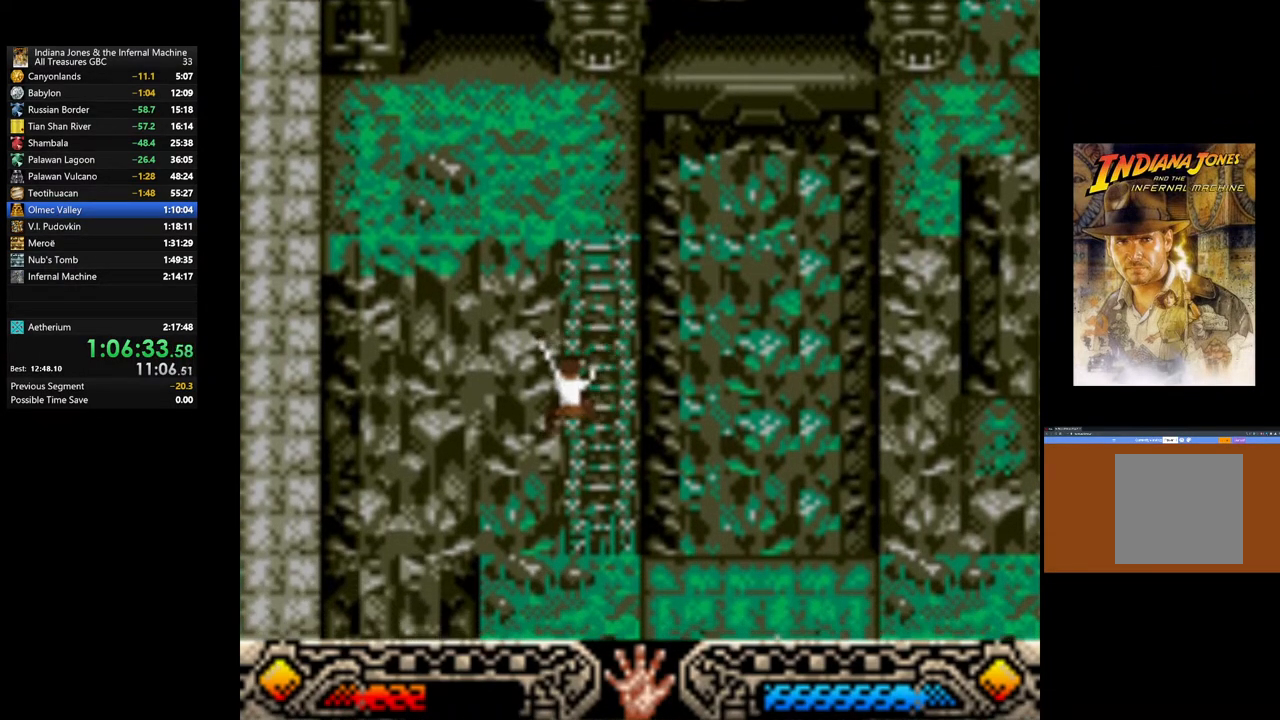
{"buttons": [], "left_stick": "center", "right_stick": "center", "events": [[250, "left_stick", "center"]]}
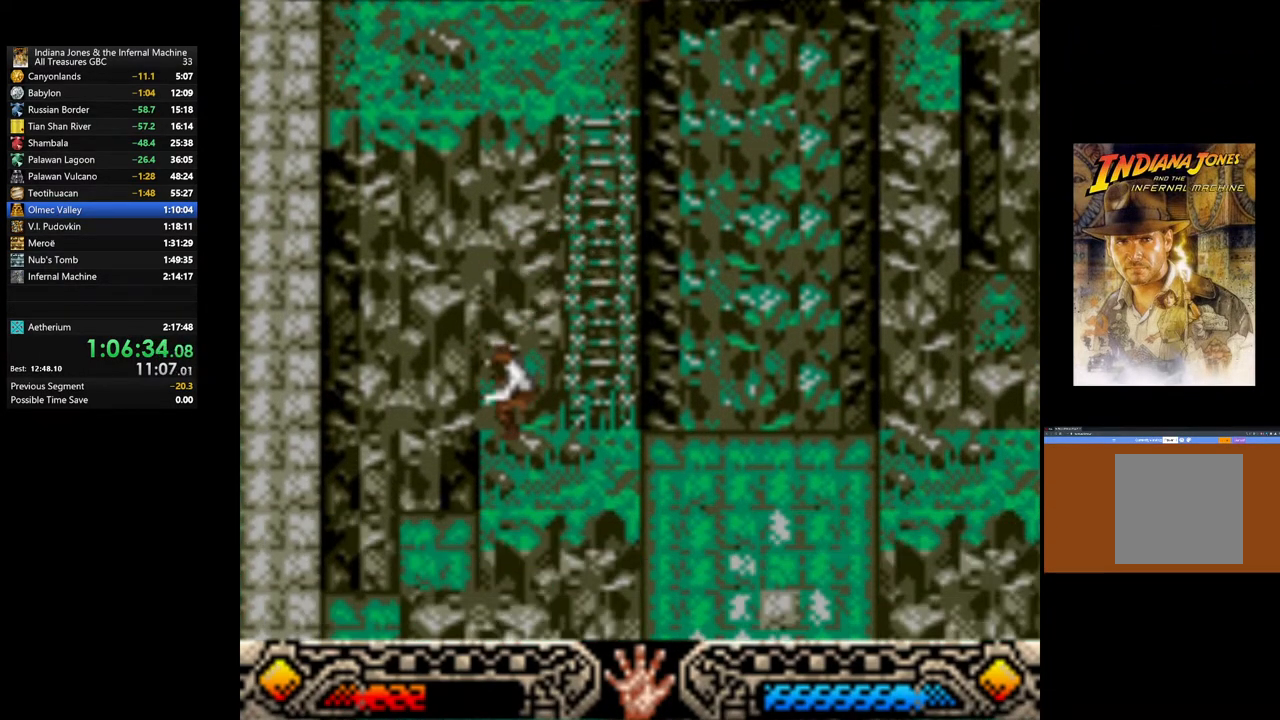
{"buttons": [], "left_stick": "left", "right_stick": "center", "events": [[150, "left_stick", "left"]]}
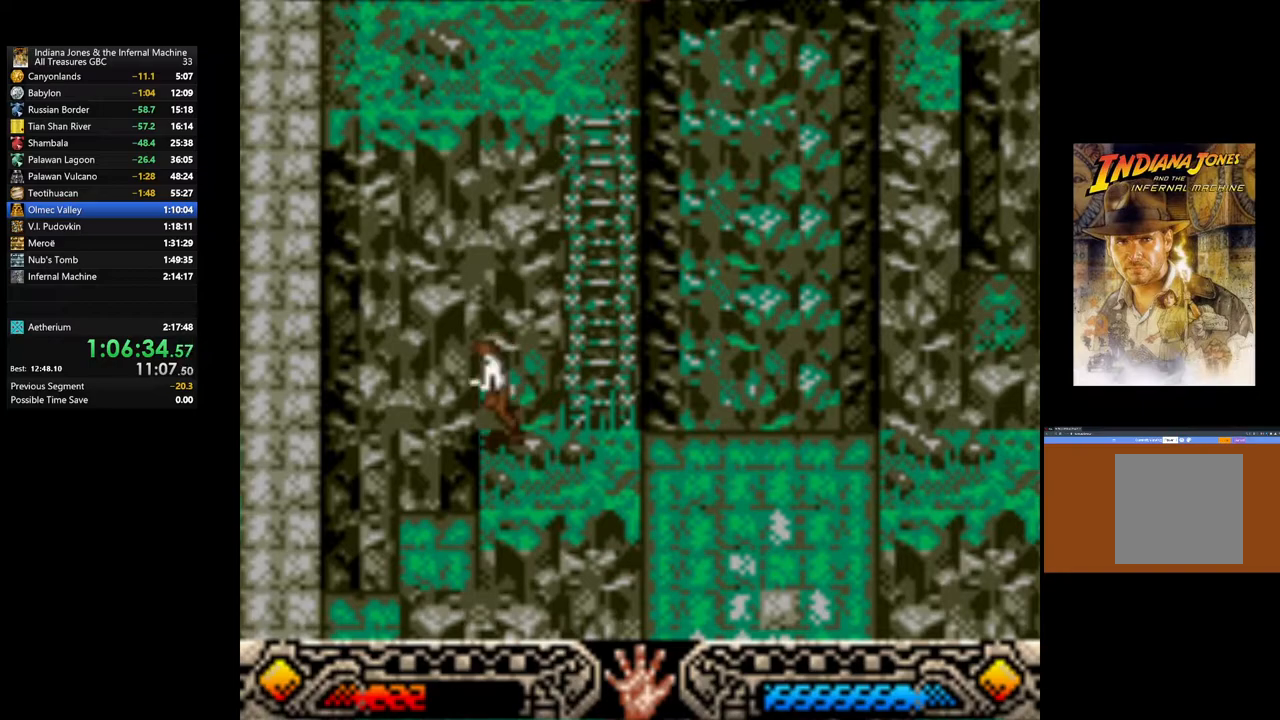
{"buttons": [], "left_stick": "down-right", "right_stick": "center", "events": [[50, "left_stick", "center"], [150, "left_stick", "left"], [350, "left_stick", "center"], [483, "left_stick", "down-right"]]}
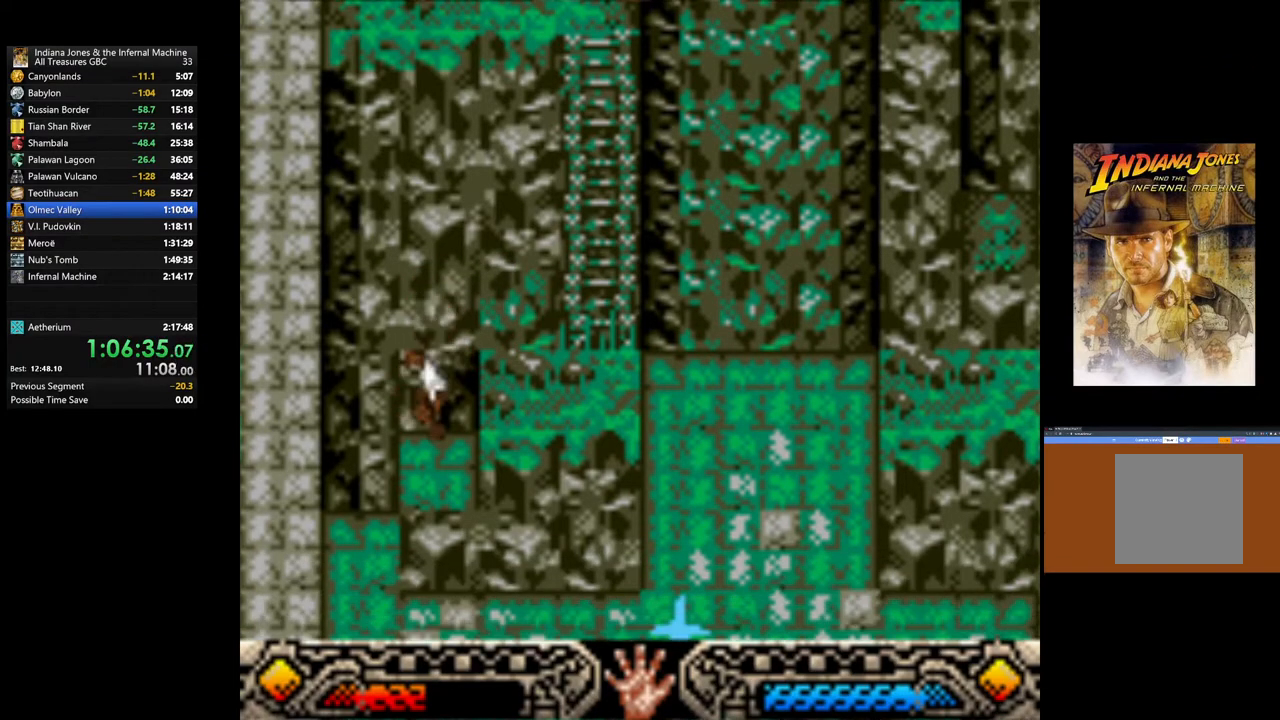
{"buttons": [], "left_stick": "down-right", "right_stick": "center", "events": []}
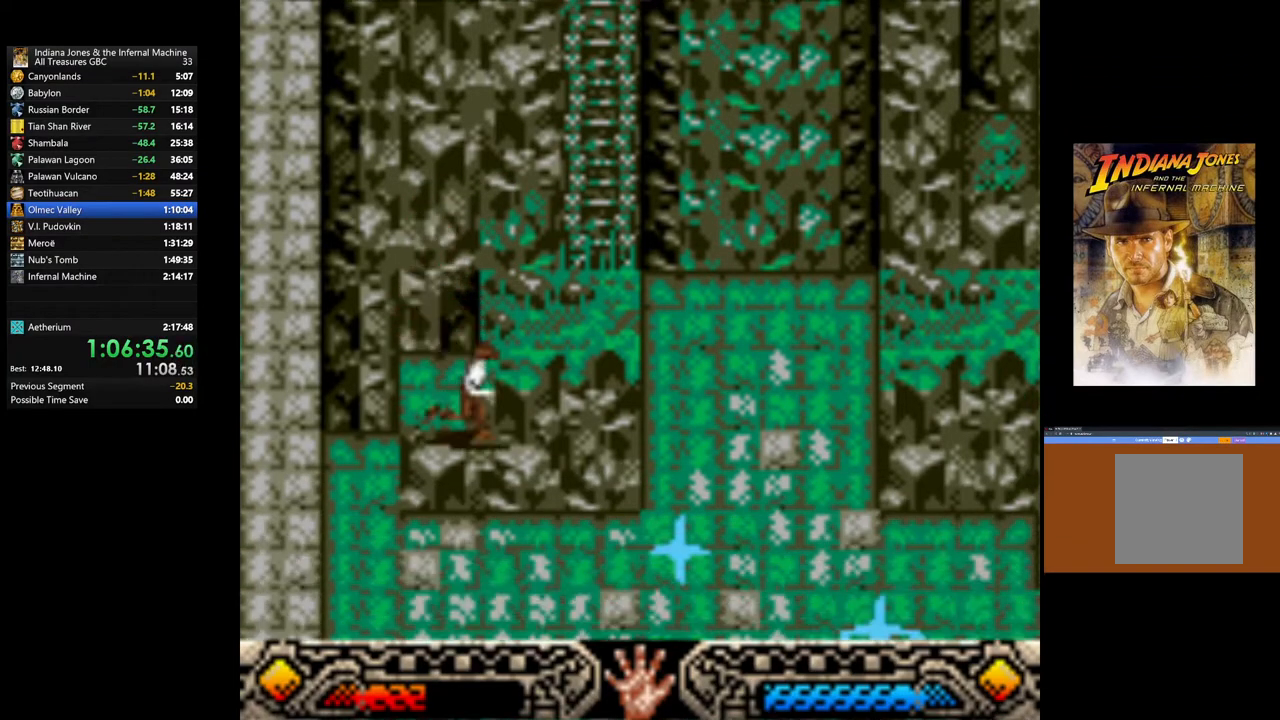
{"buttons": [], "left_stick": "down-right", "right_stick": "center", "events": []}
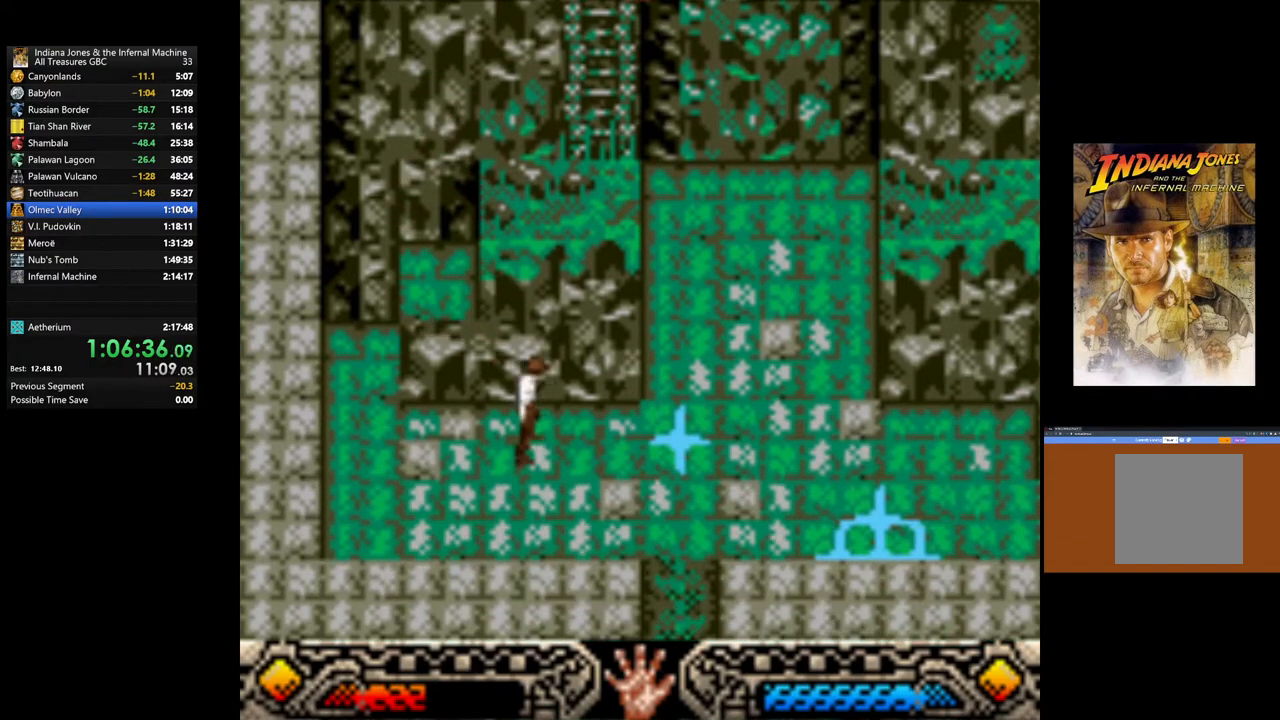
{"buttons": [], "left_stick": "down-right", "right_stick": "center", "events": []}
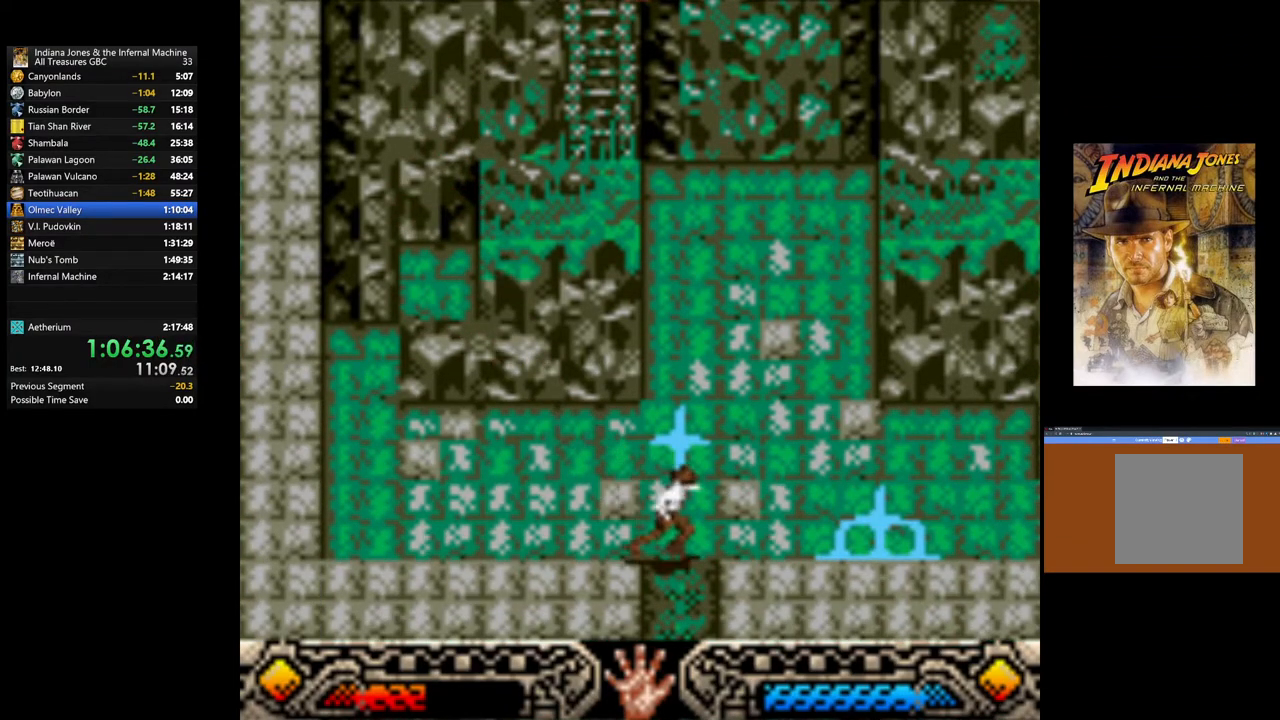
{"buttons": [], "left_stick": "down-right", "right_stick": "center", "events": []}
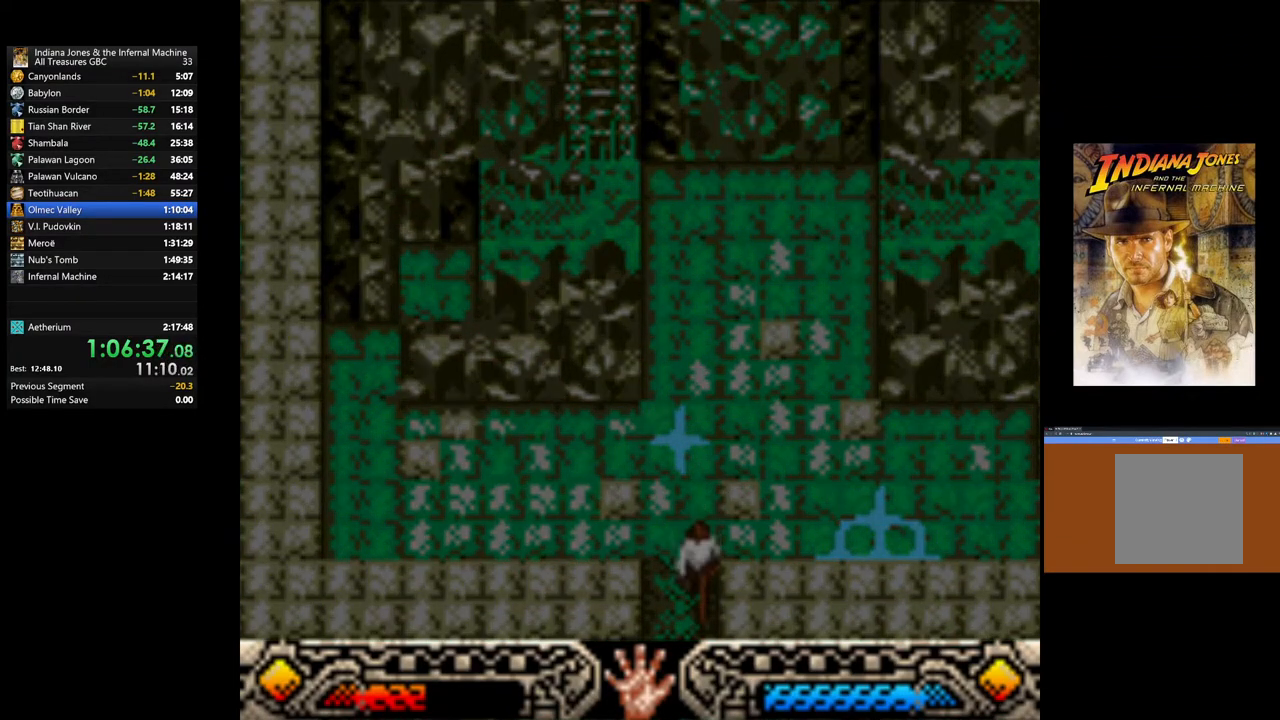
{"buttons": [], "left_stick": "down", "right_stick": "center", "events": [[150, "left_stick", "down"]]}
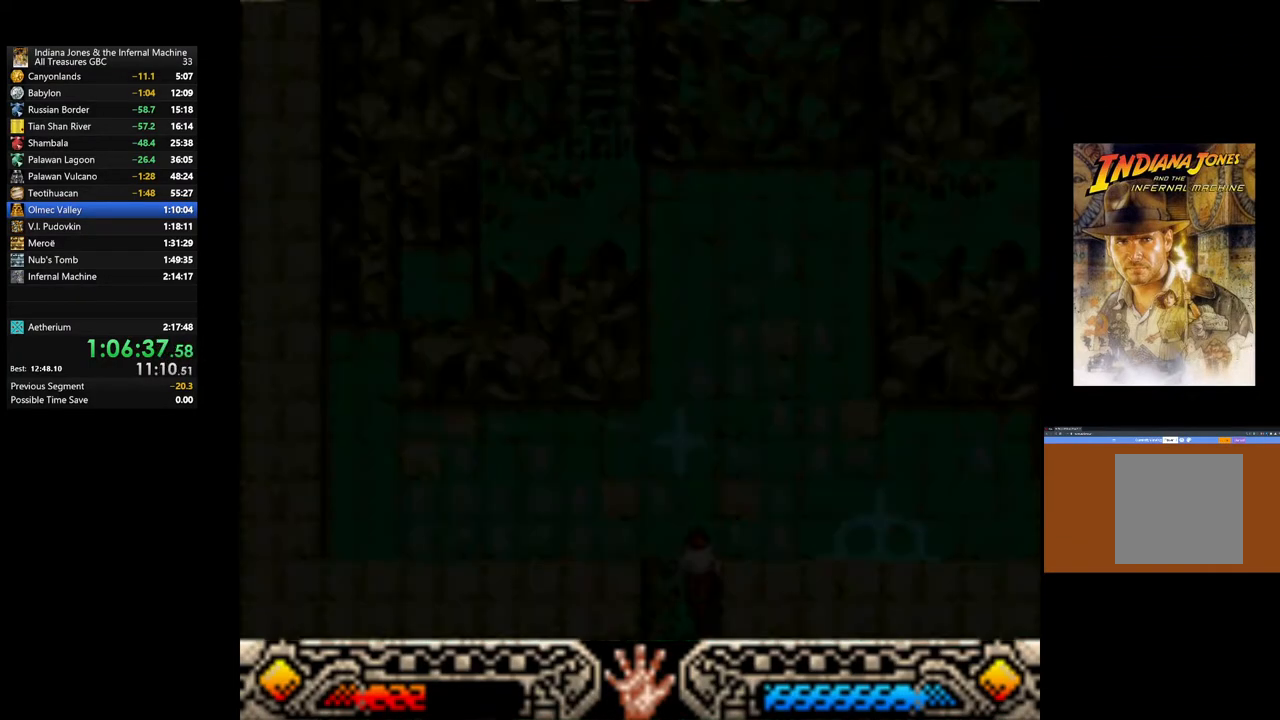
{"buttons": [], "left_stick": "down", "right_stick": "center", "events": []}
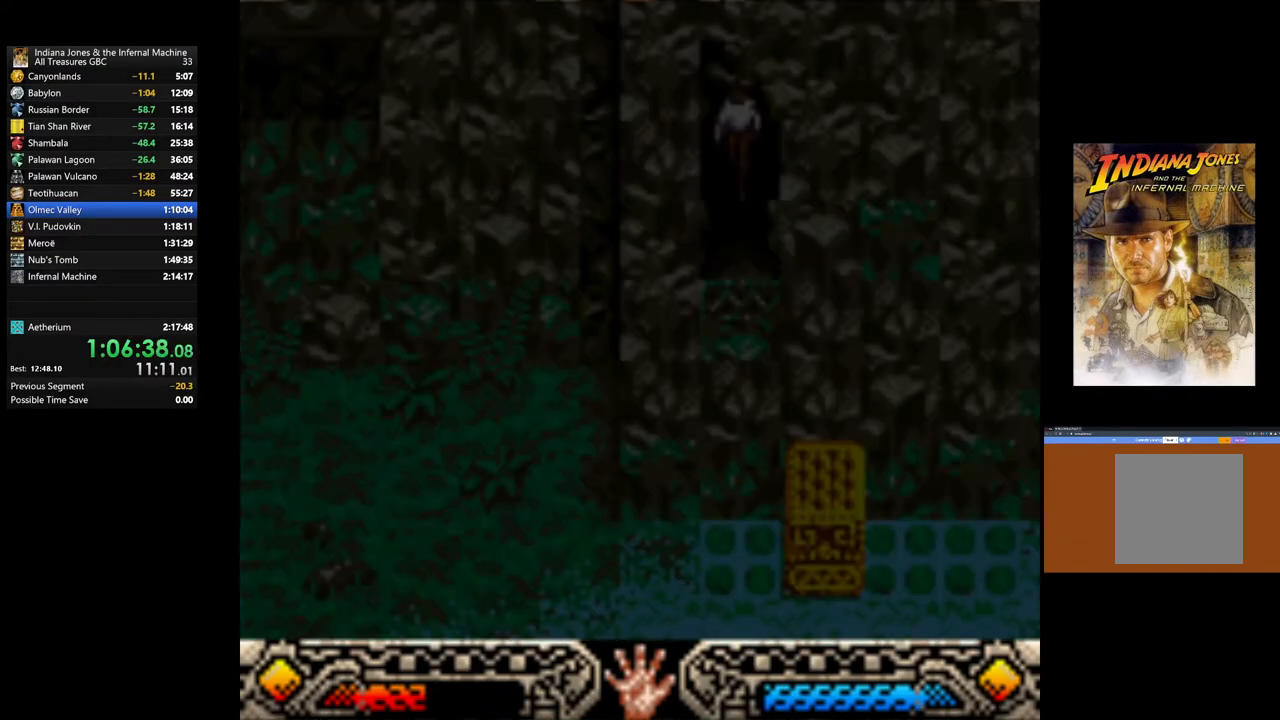
{"buttons": [], "left_stick": "down", "right_stick": "center", "events": []}
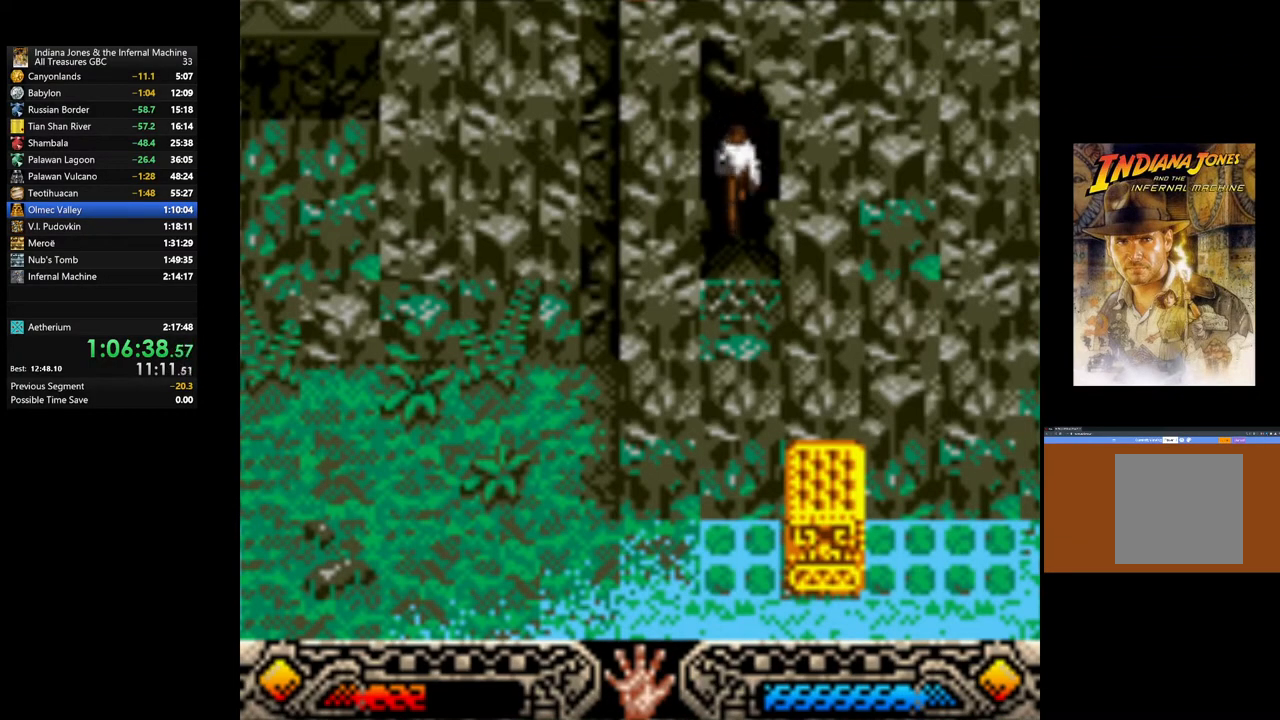
{"buttons": [], "left_stick": "down-right", "right_stick": "center", "events": [[350, "left_stick", "right"], [483, "left_stick", "down-right"]]}
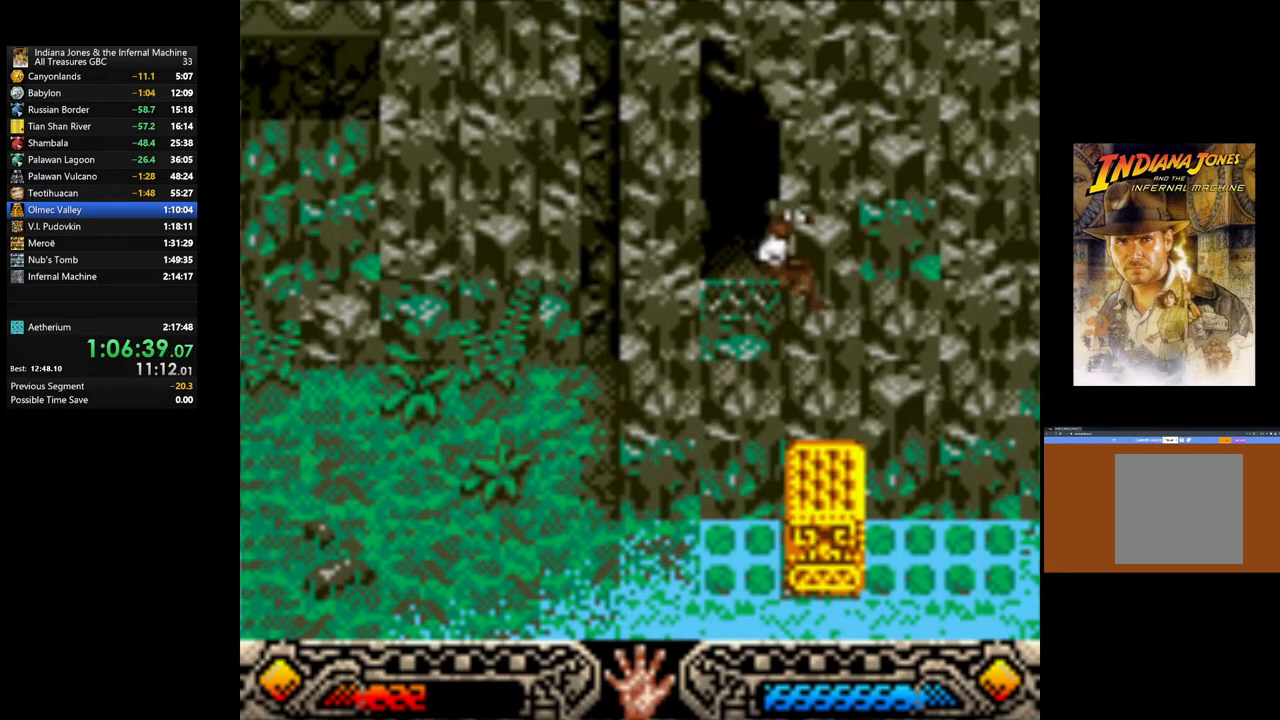
{"buttons": [], "left_stick": "left", "right_stick": "center", "events": [[200, "left_stick", "up-right"], [250, "left_stick", "center"], [300, "left_stick", "left"]]}
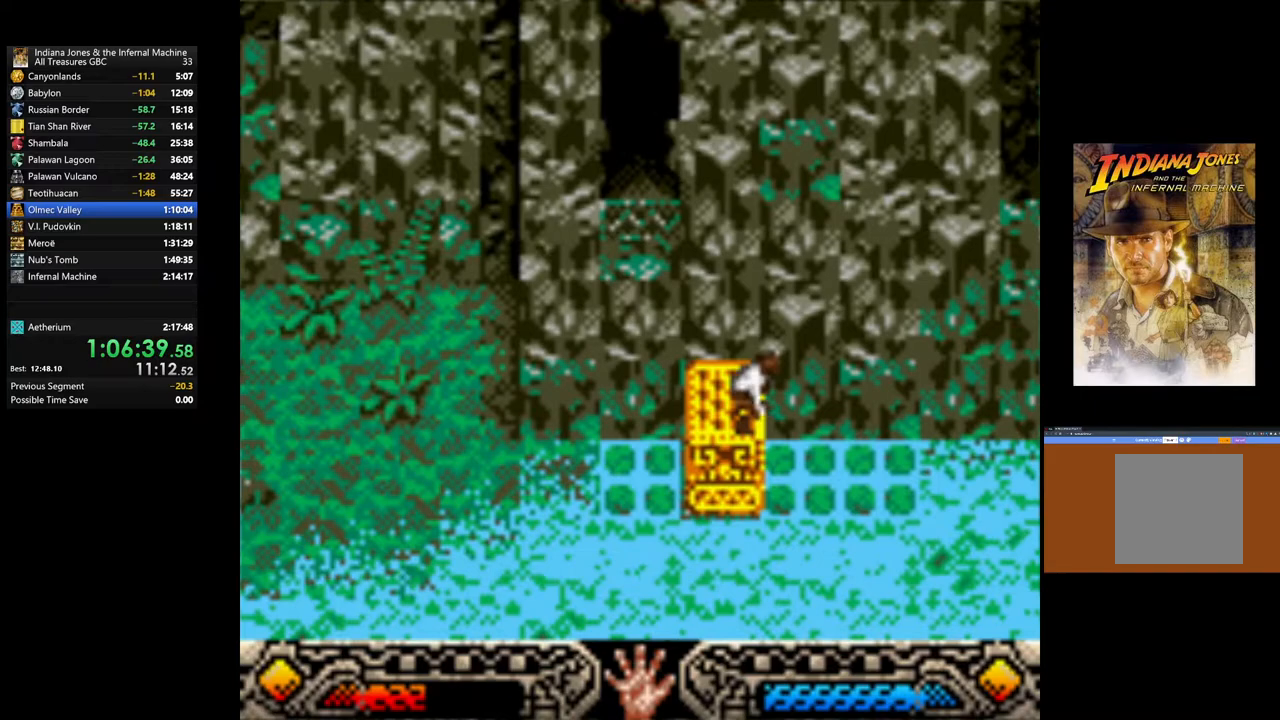
{"buttons": [], "left_stick": "left", "right_stick": "center", "events": []}
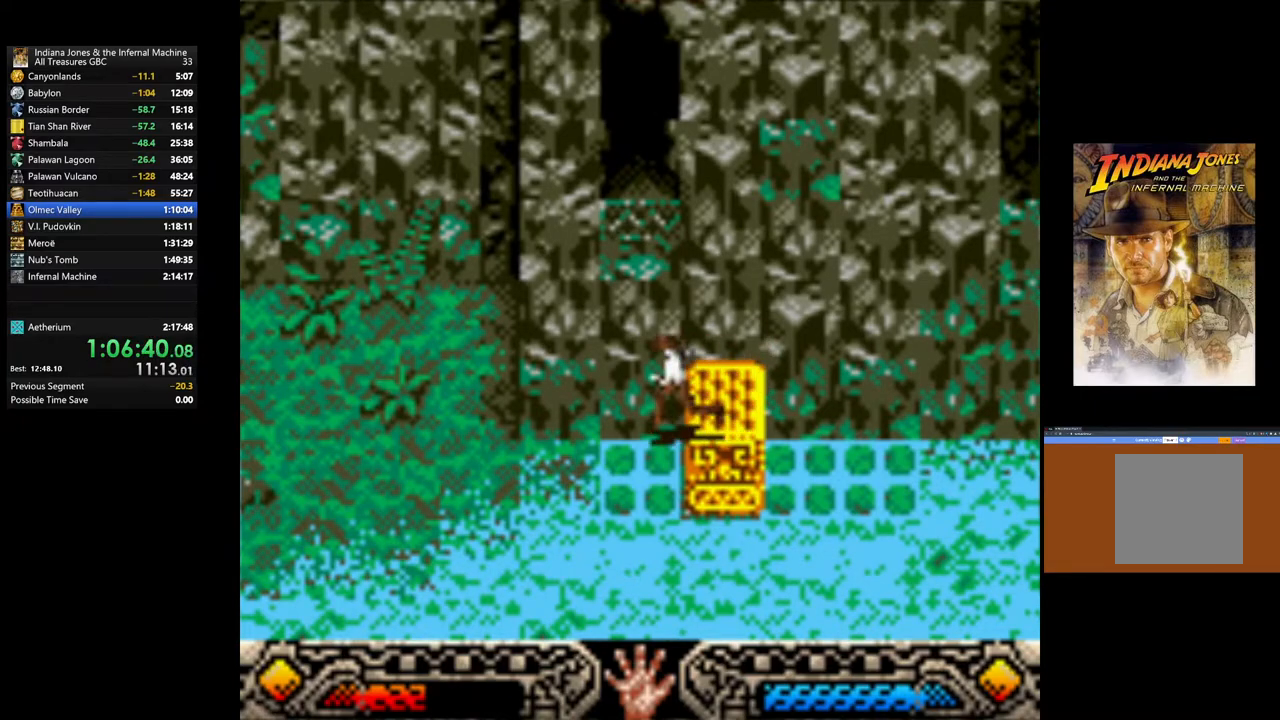
{"buttons": [], "left_stick": "left", "right_stick": "center", "events": []}
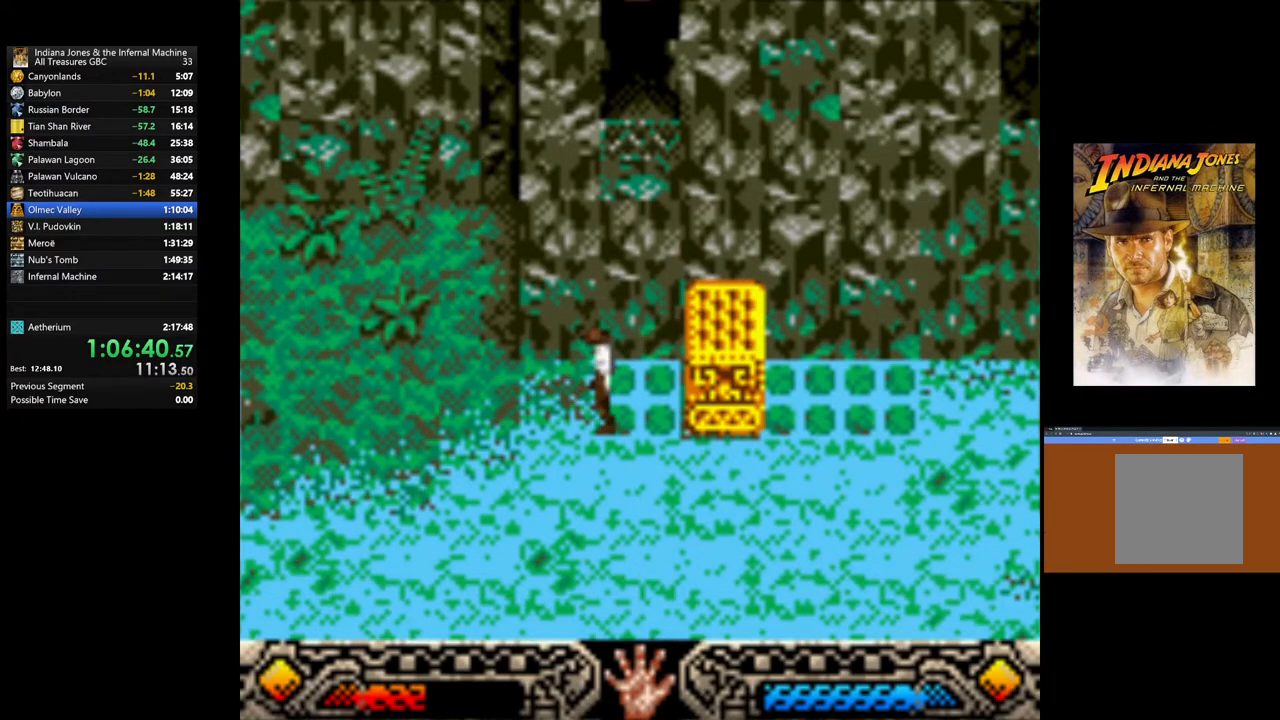
{"buttons": ["SELECT"], "left_stick": "left", "right_stick": "center", "events": [[350, "SELECT", "down"]]}
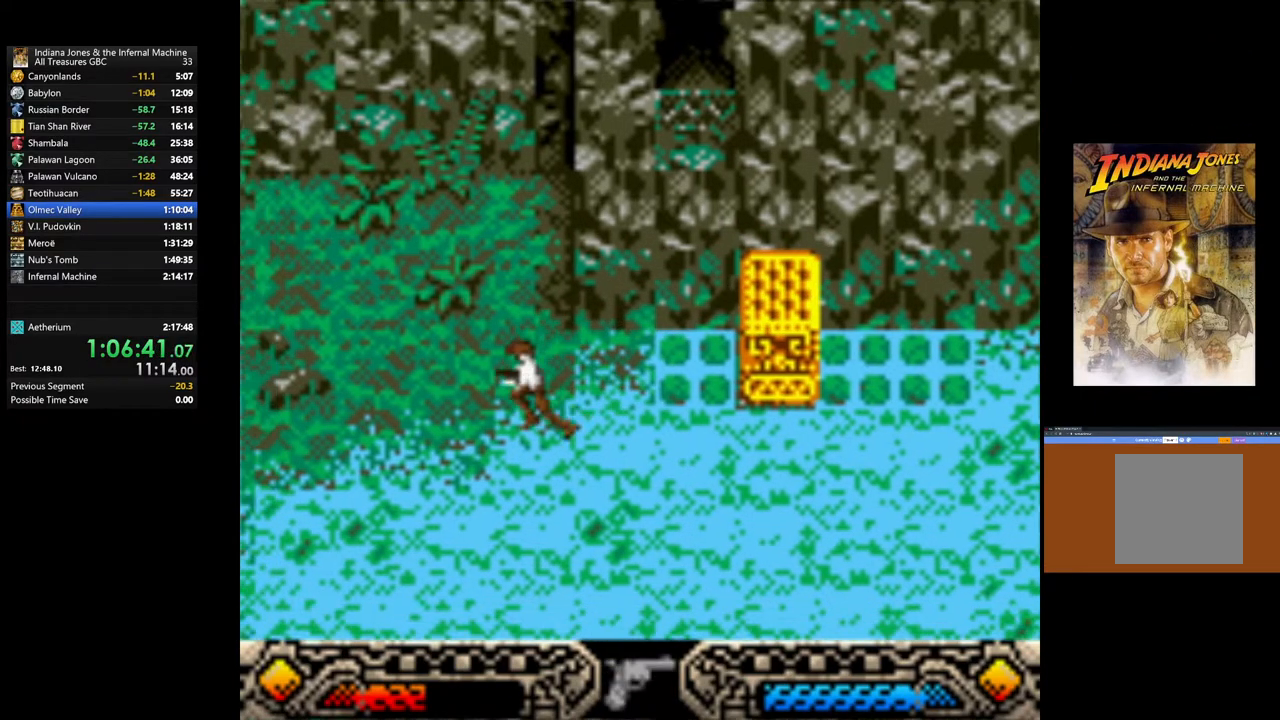
{"buttons": ["SELECT"], "left_stick": "left", "right_stick": "center", "events": [[33, "SELECT", "up"], [133, "SELECT", "down"], [300, "SELECT", "up"], [417, "SELECT", "down"]]}
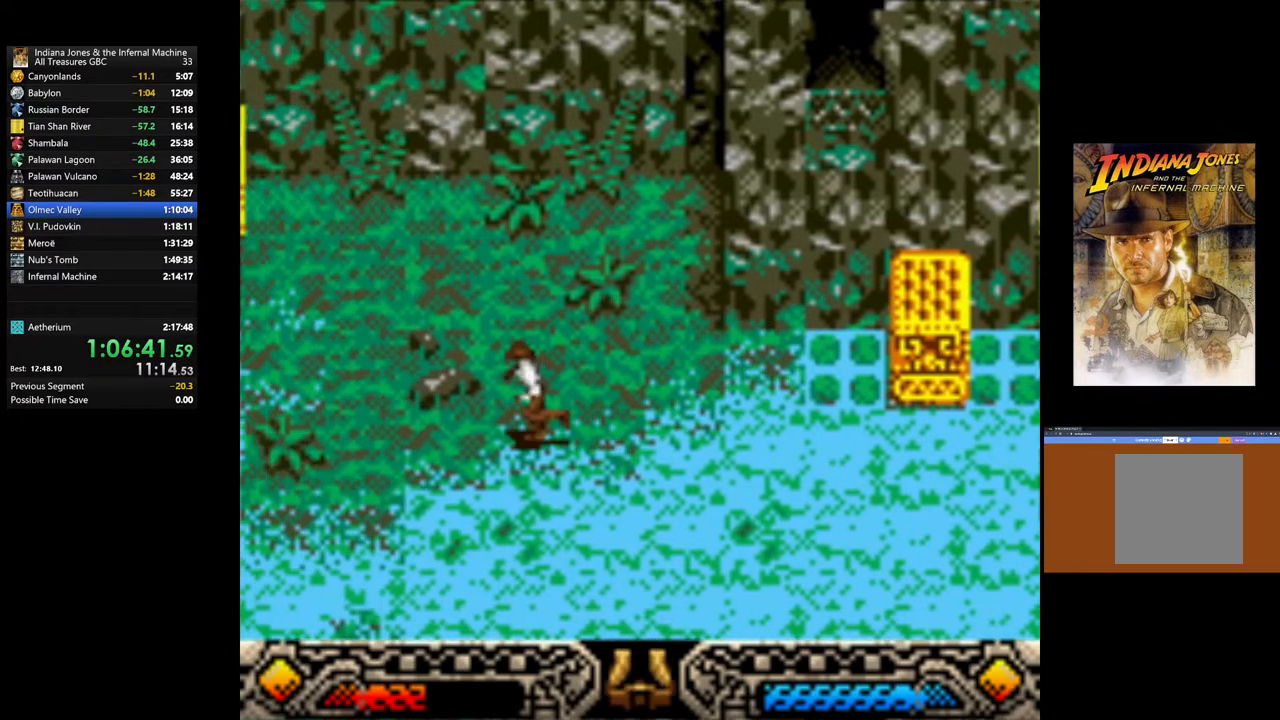
{"buttons": [], "left_stick": "left", "right_stick": "center", "events": [[83, "SELECT", "up"], [267, "SELECT", "down"], [433, "SELECT", "up"]]}
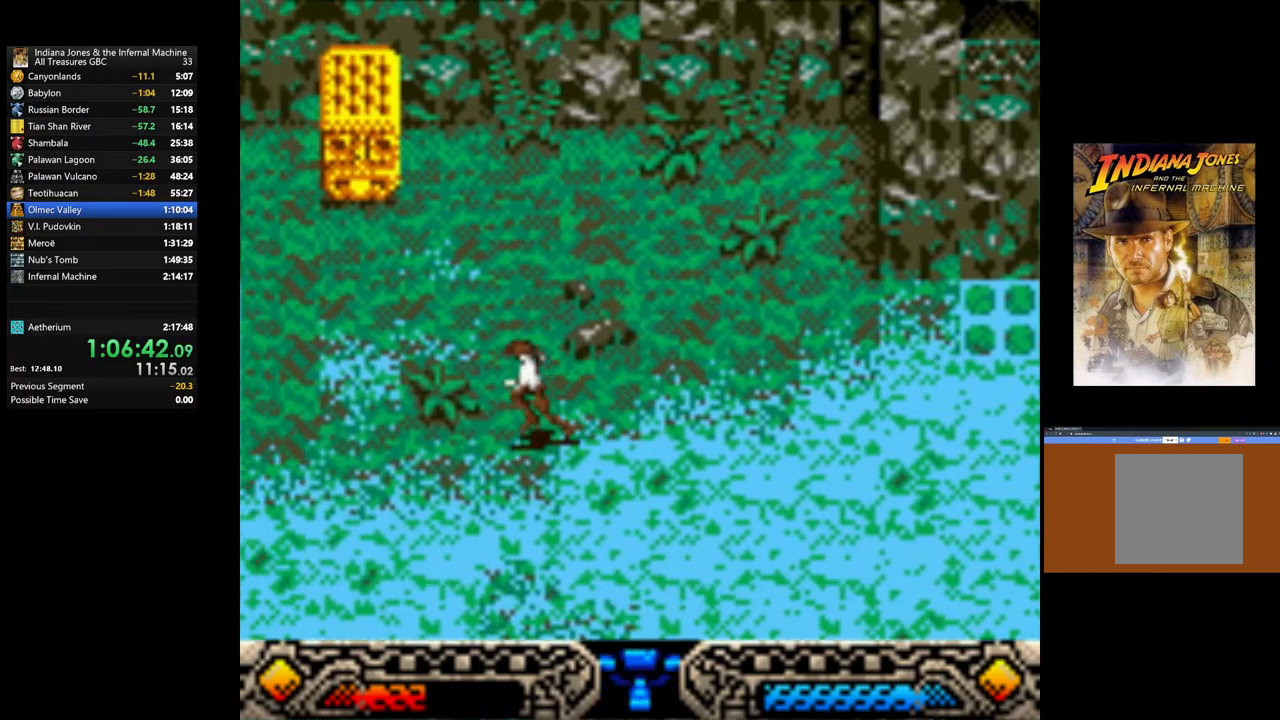
{"buttons": [], "left_stick": "down-left", "right_stick": "center", "events": [[133, "SELECT", "down"], [300, "SELECT", "up"], [433, "left_stick", "down-left"]]}
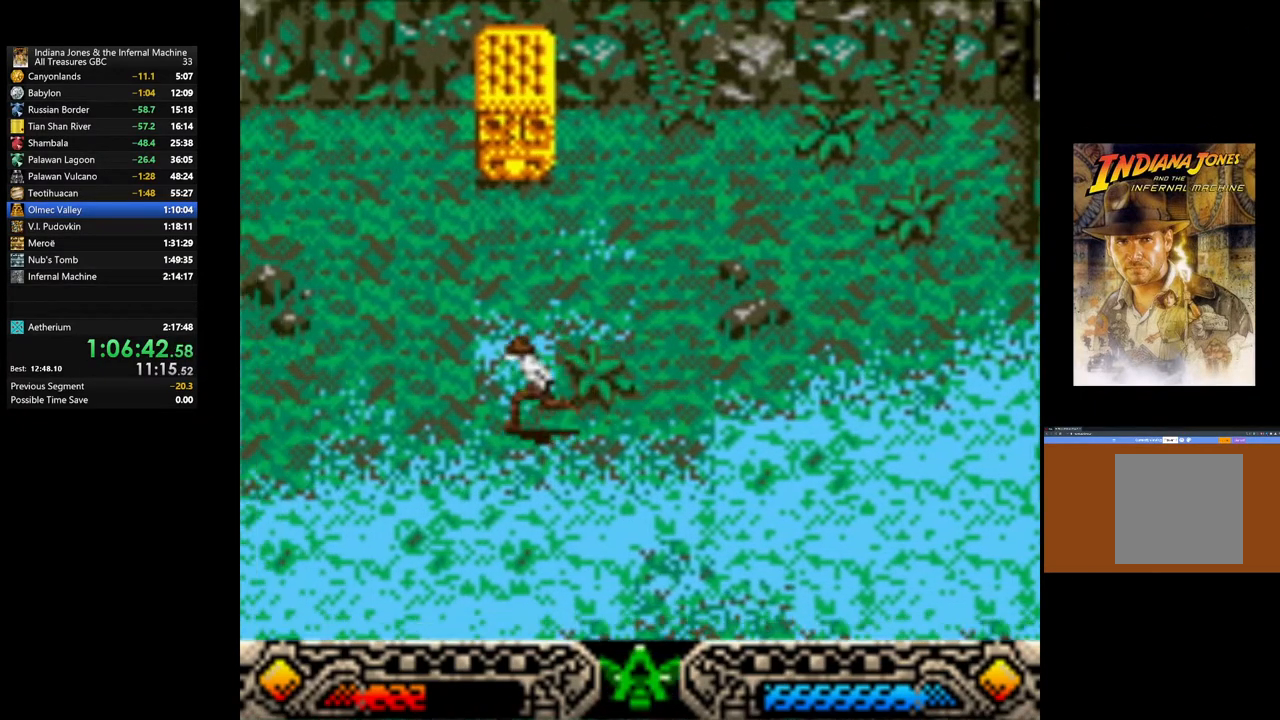
{"buttons": [], "left_stick": "down-left", "right_stick": "center", "events": []}
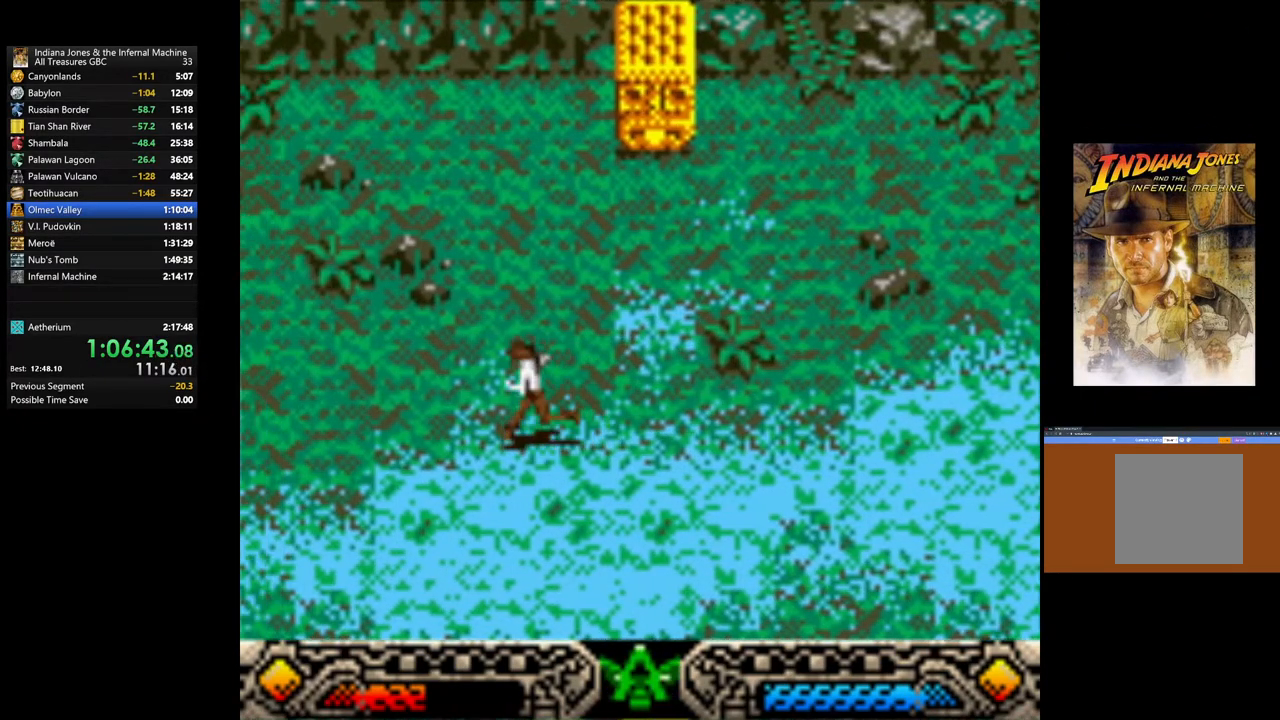
{"buttons": [], "left_stick": "down-left", "right_stick": "center", "events": []}
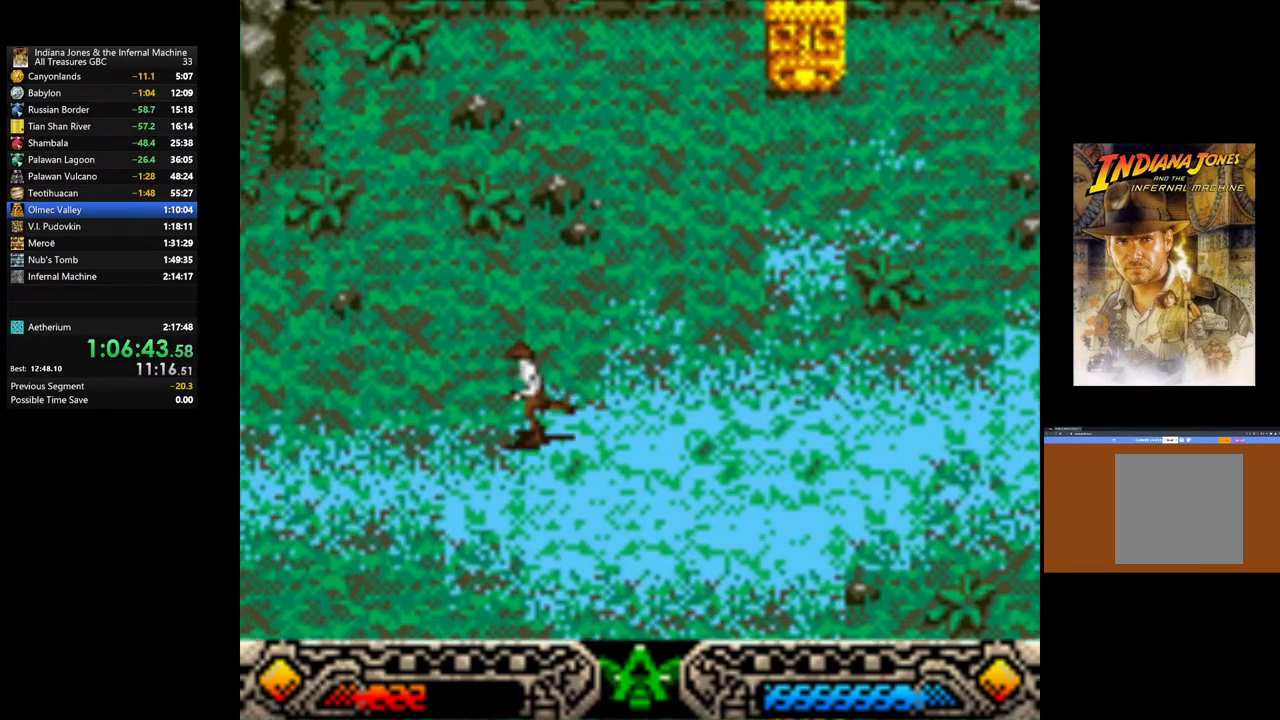
{"buttons": [], "left_stick": "down-left", "right_stick": "center", "events": []}
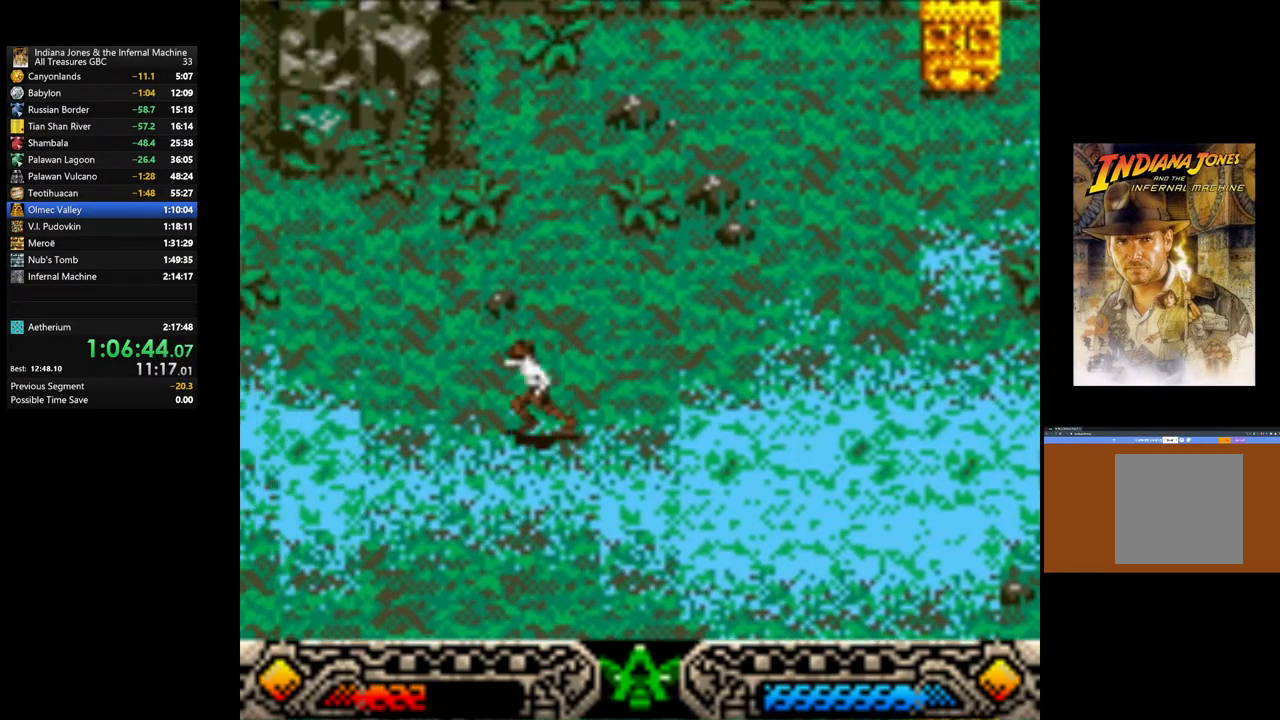
{"buttons": [], "left_stick": "left", "right_stick": "center", "events": [[433, "left_stick", "left"]]}
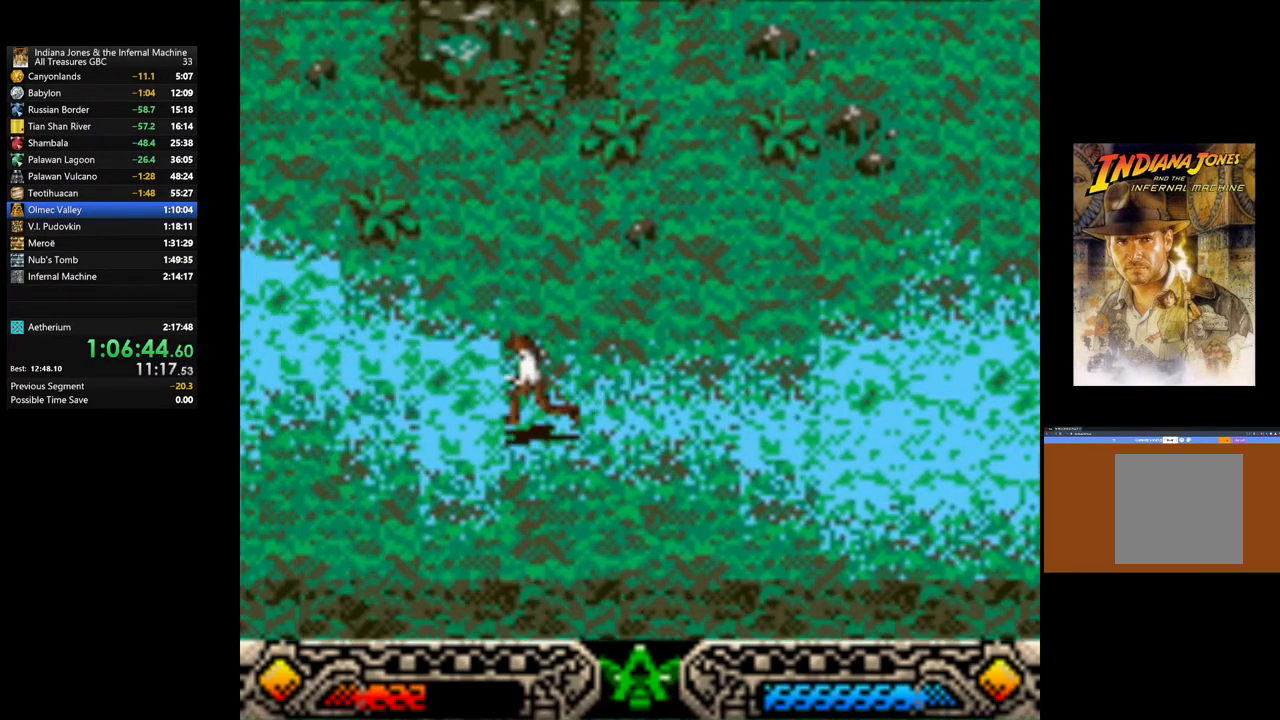
{"buttons": [], "left_stick": "left", "right_stick": "center", "events": []}
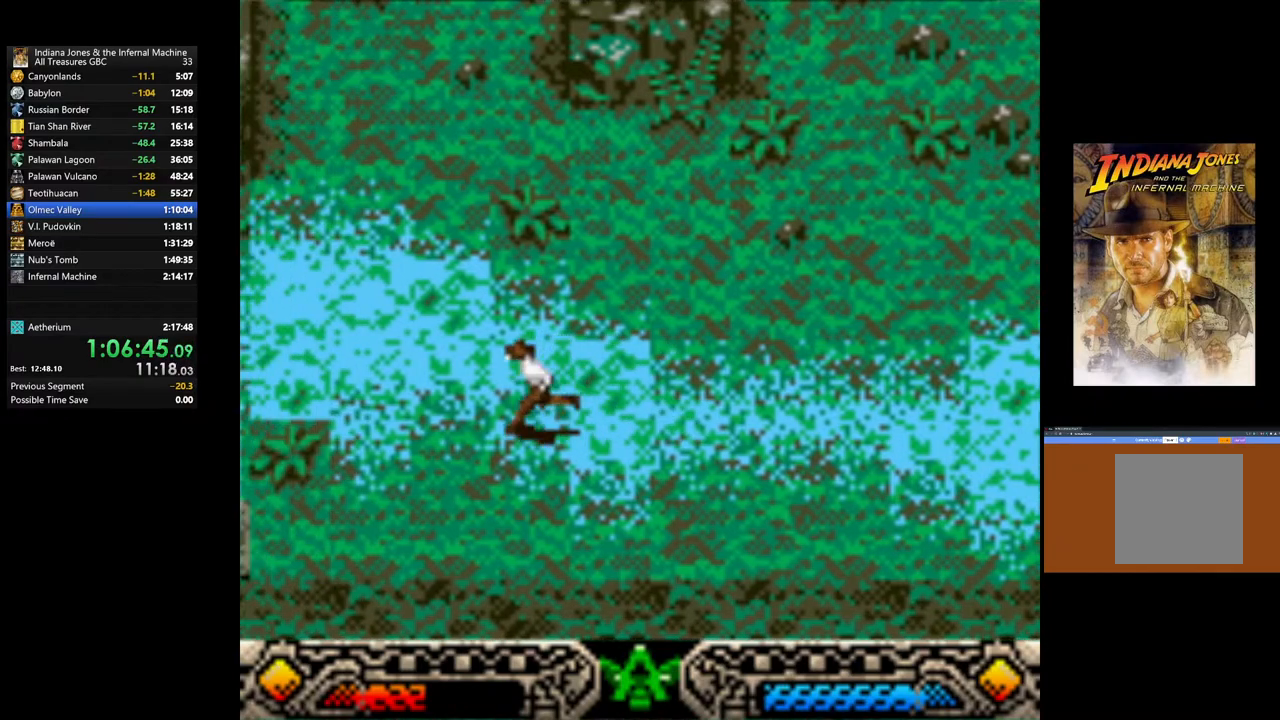
{"buttons": [], "left_stick": "down-left", "right_stick": "center", "events": [[500, "left_stick", "down-left"]]}
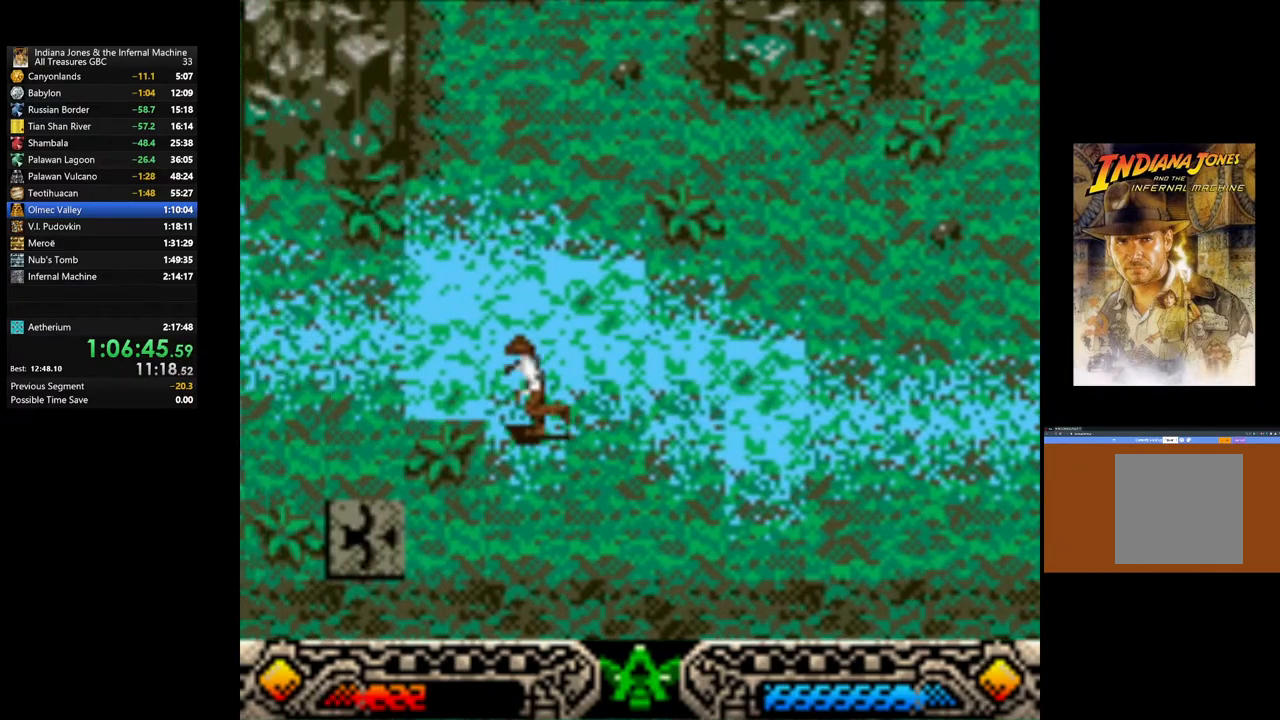
{"buttons": [], "left_stick": "down-left", "right_stick": "center", "events": []}
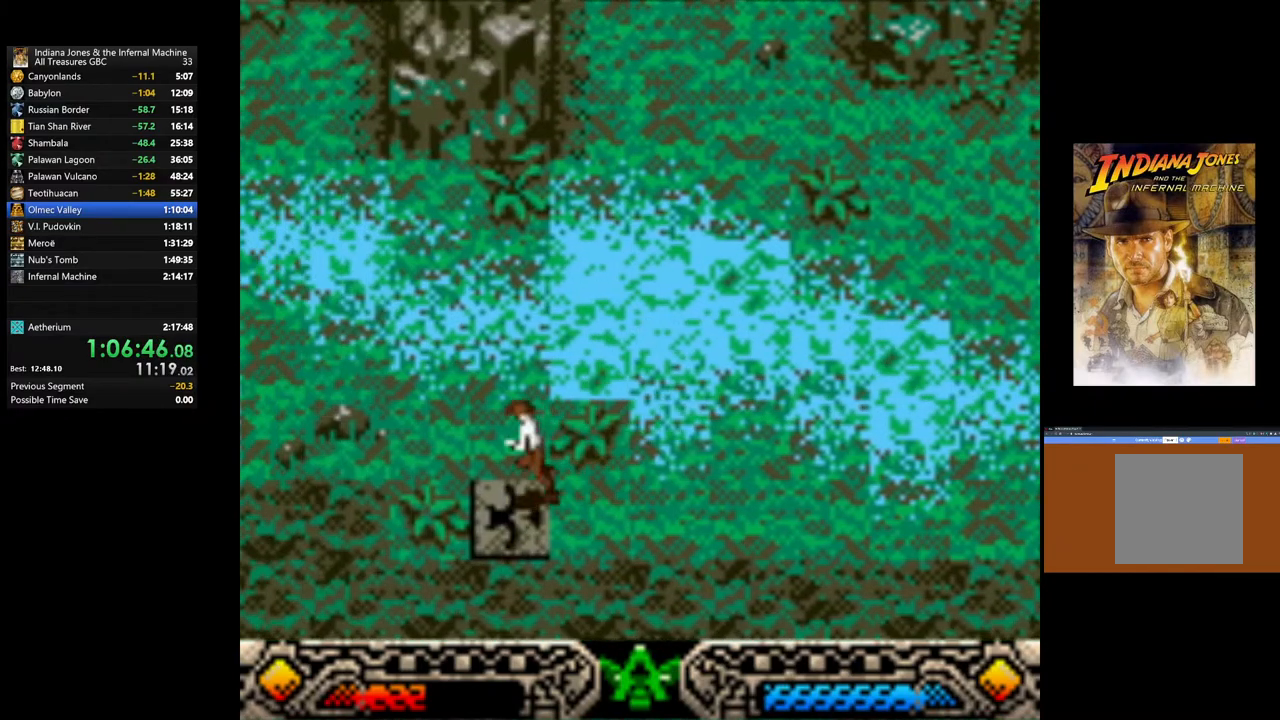
{"buttons": [], "left_stick": "center", "right_stick": "center", "events": [[17, "A", "down"], [50, "left_stick", "center"], [333, "A", "up"]]}